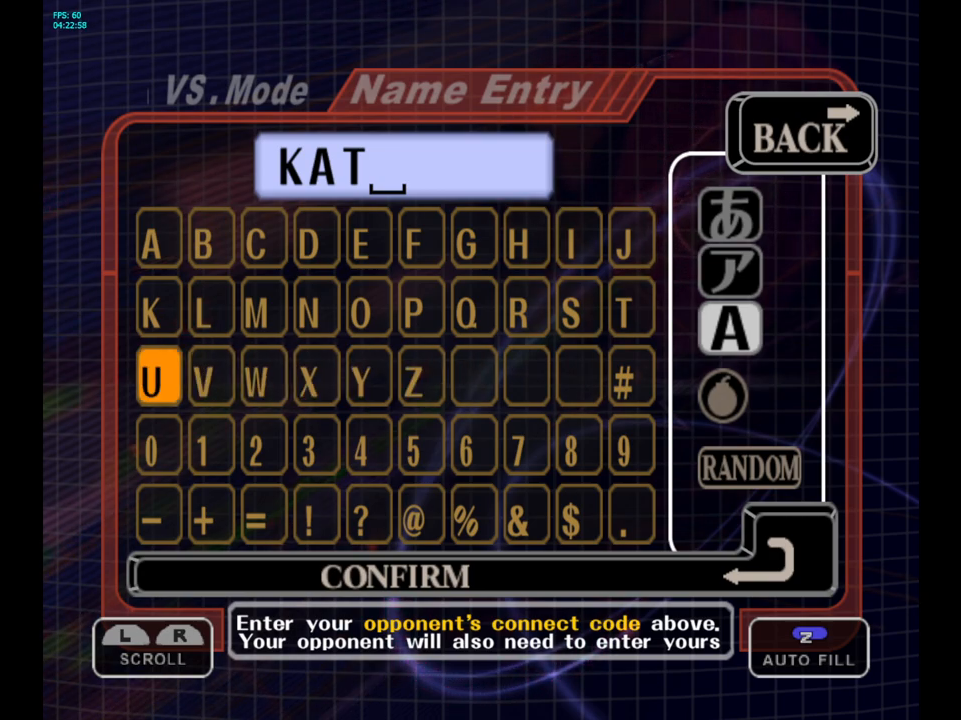
Gameplay with a controller (Nintendo layout); each line is a JSON object with the inputs held at the frame after it. "events" lists button and stick changes between this image and that frame as [ms after this image, input, new state], when the widget could be followed in between. Not read: L3 R3.
{"buttons": [], "left_stick": "center", "right_stick": "center", "events": [[17, "A", "down"], [317, "A", "up"]]}
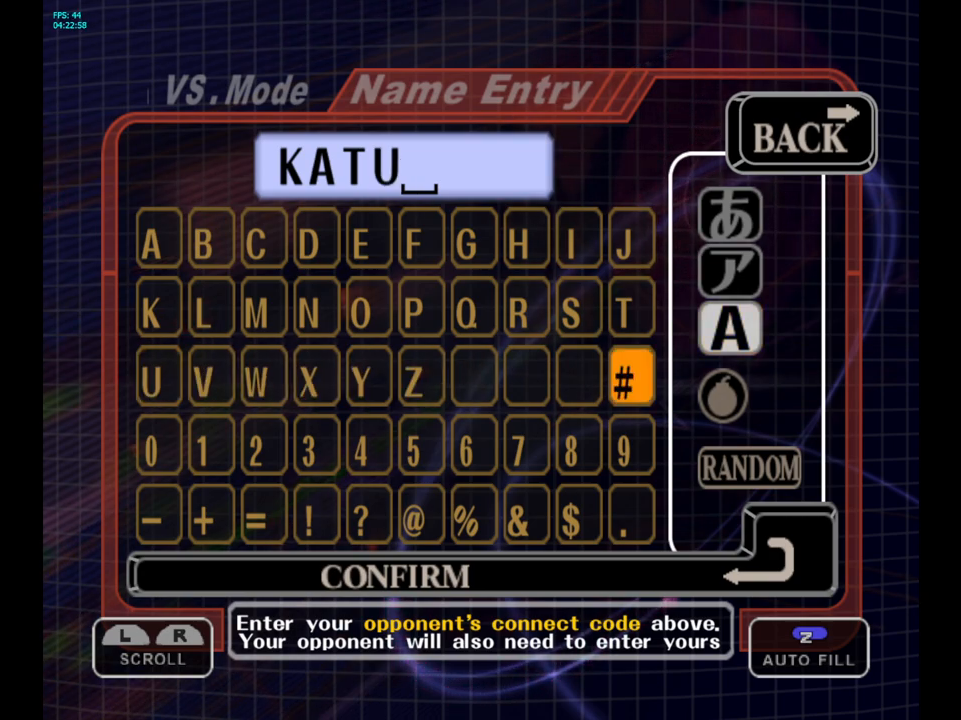
{"buttons": [], "left_stick": "center", "right_stick": "center", "events": [[200, "A", "down"], [500, "A", "up"]]}
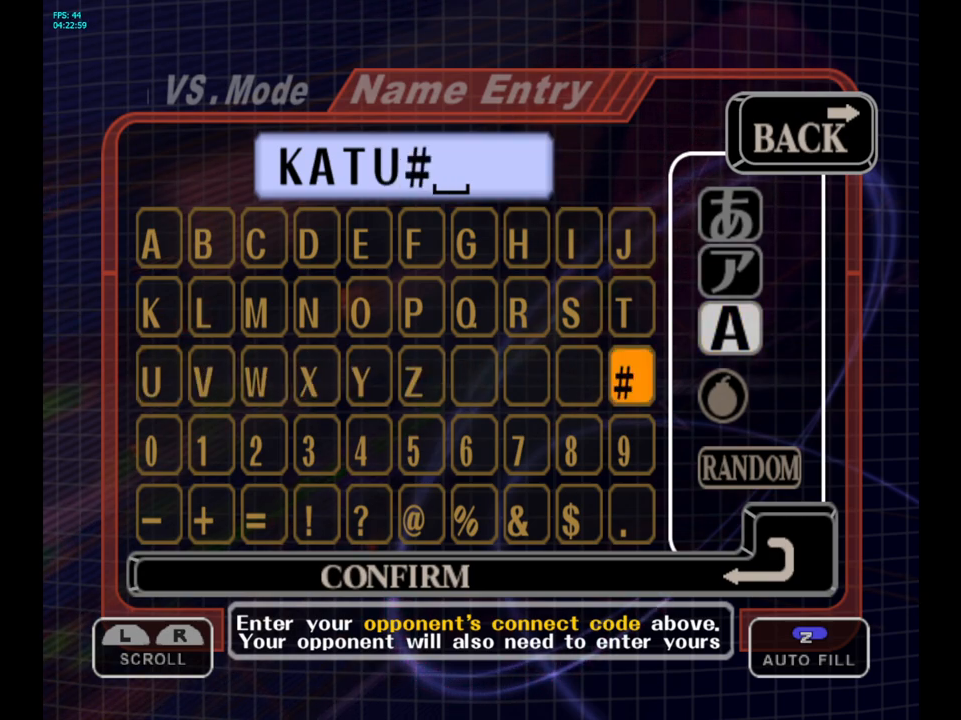
{"buttons": [], "left_stick": "center", "right_stick": "center", "events": []}
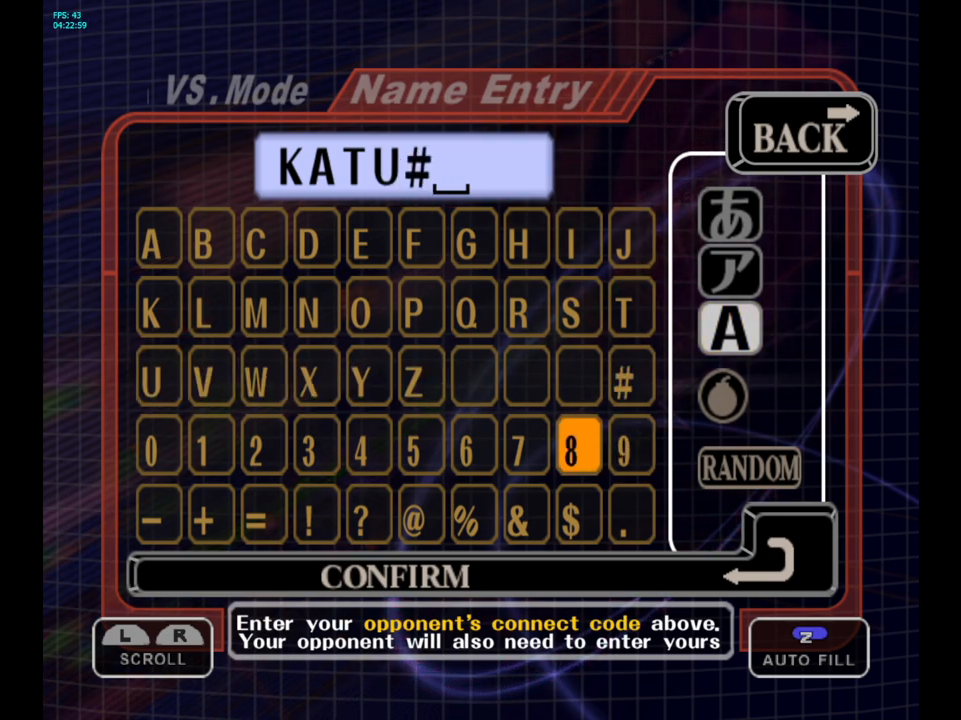
{"buttons": [], "left_stick": "center", "right_stick": "center", "events": []}
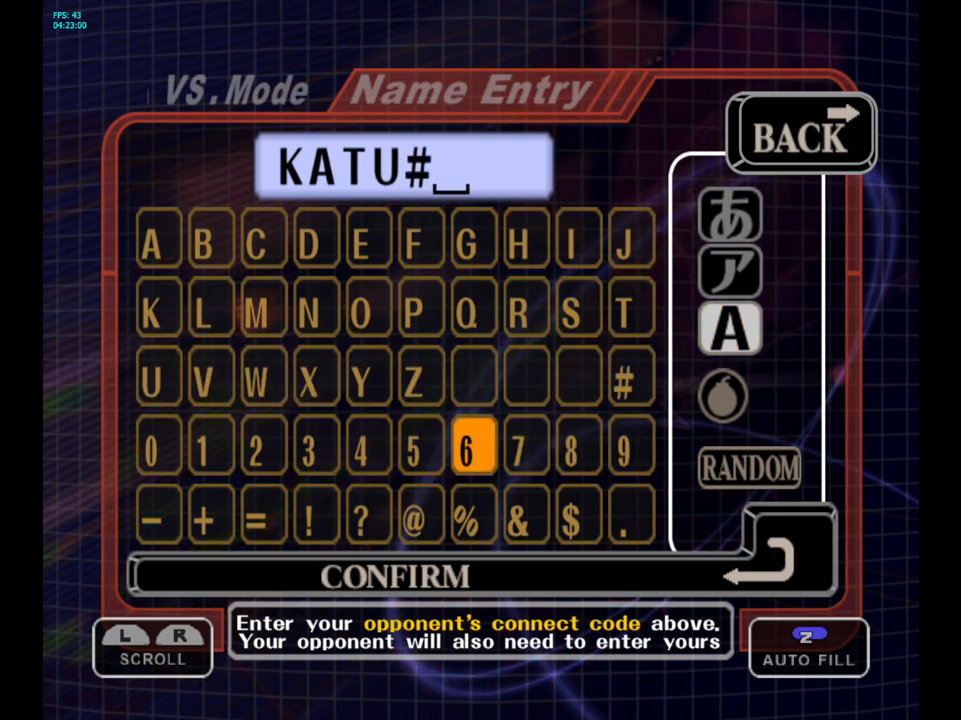
{"buttons": [], "left_stick": "center", "right_stick": "center", "events": []}
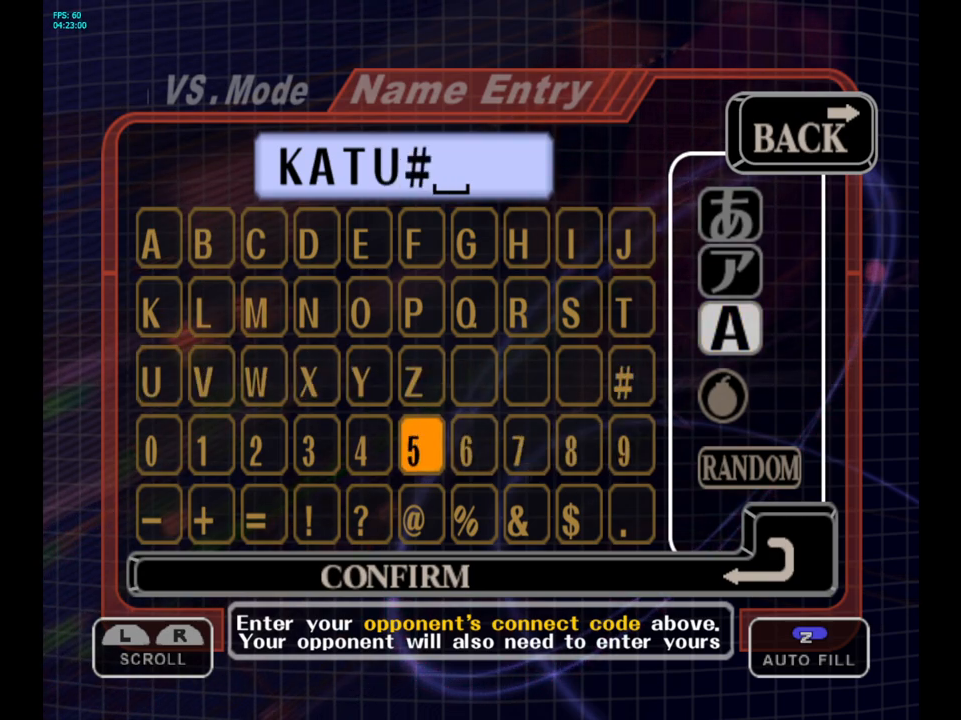
{"buttons": [], "left_stick": "center", "right_stick": "center", "events": []}
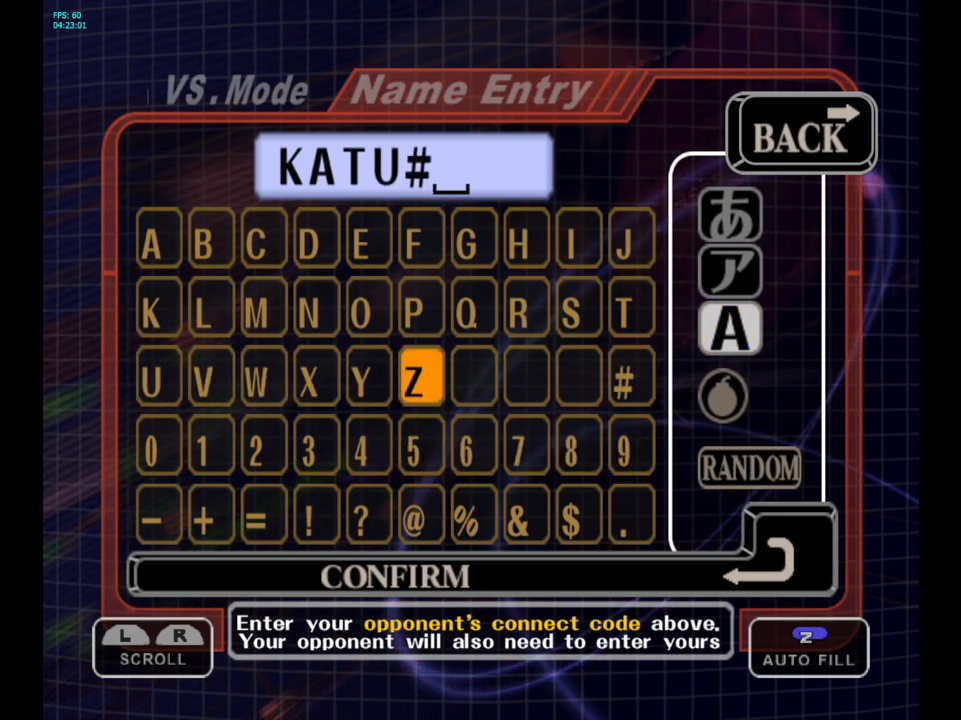
{"buttons": ["A"], "left_stick": "center", "right_stick": "center", "events": [[317, "A", "down"]]}
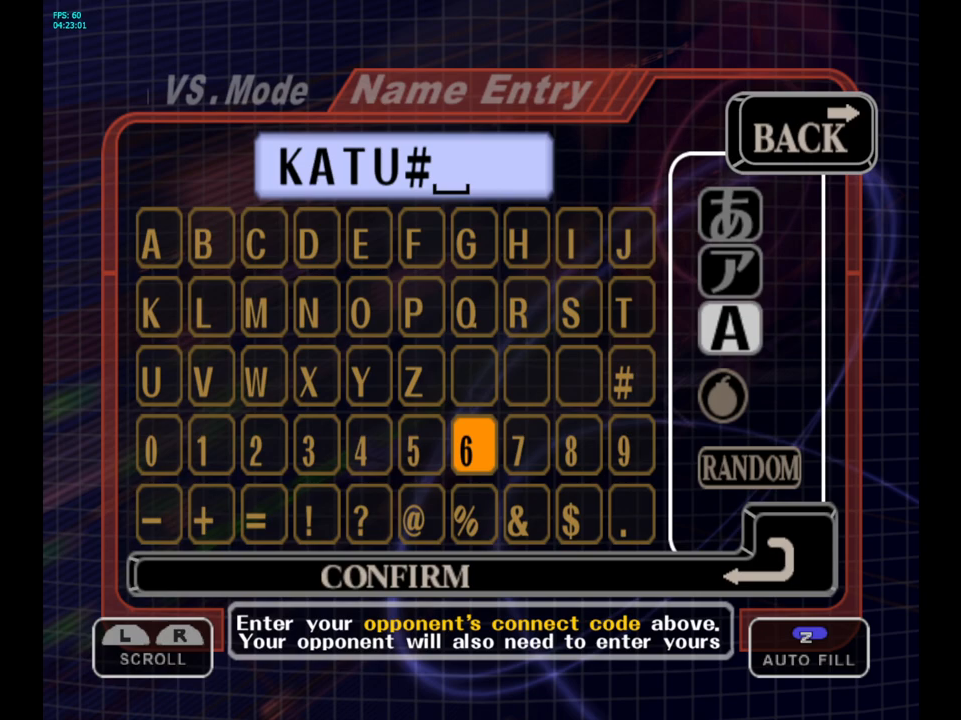
{"buttons": [], "left_stick": "center", "right_stick": "center", "events": [[117, "A", "up"]]}
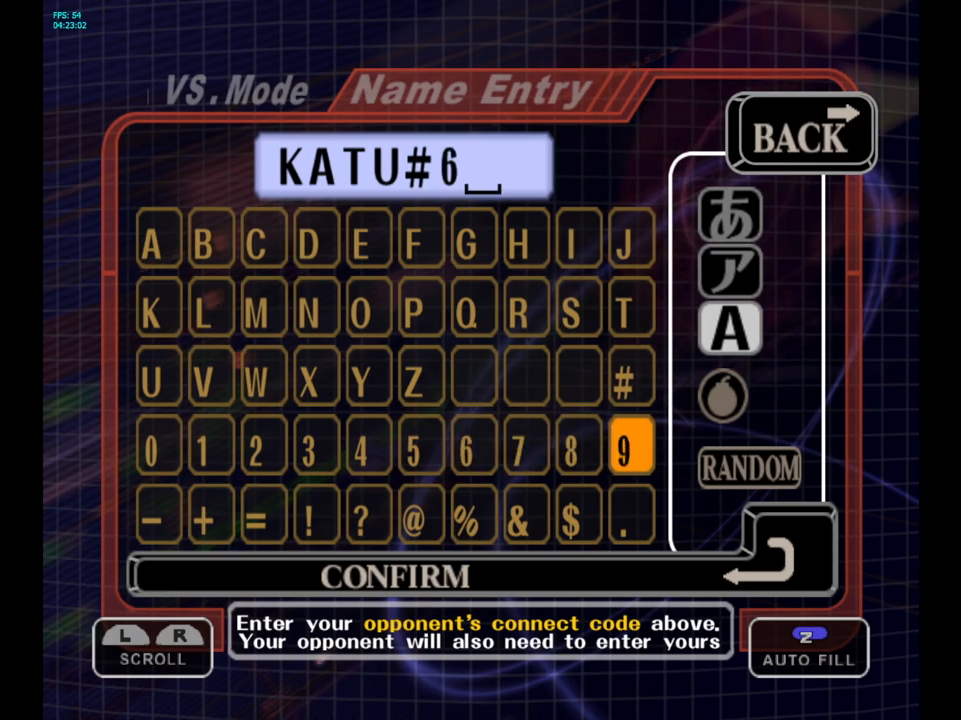
{"buttons": [], "left_stick": "center", "right_stick": "center", "events": []}
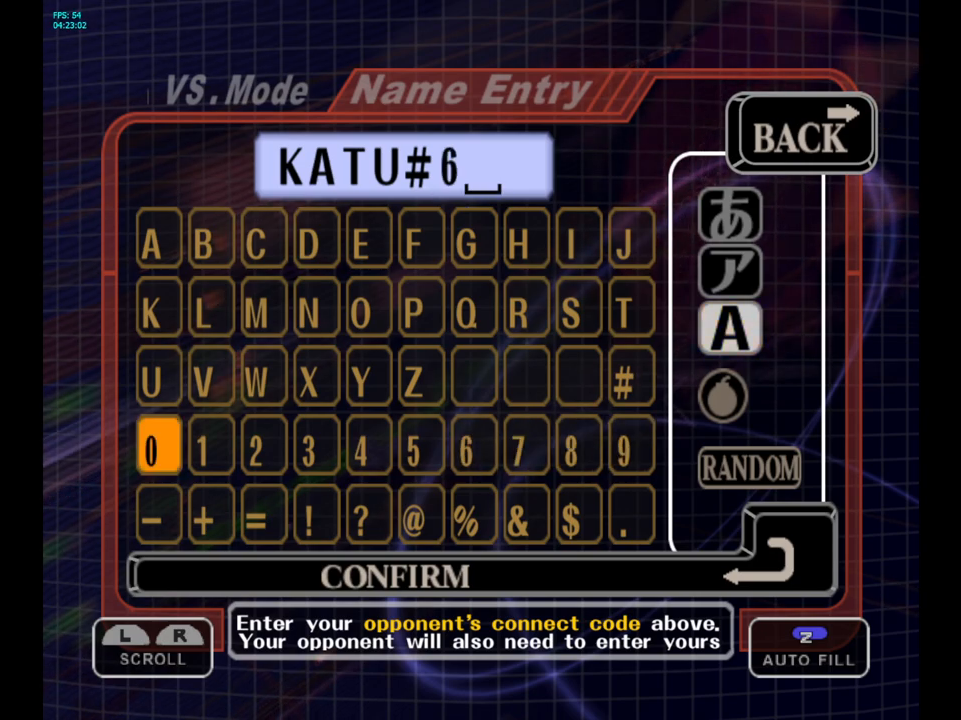
{"buttons": [], "left_stick": "center", "right_stick": "center", "events": [[33, "A", "down"], [350, "A", "up"]]}
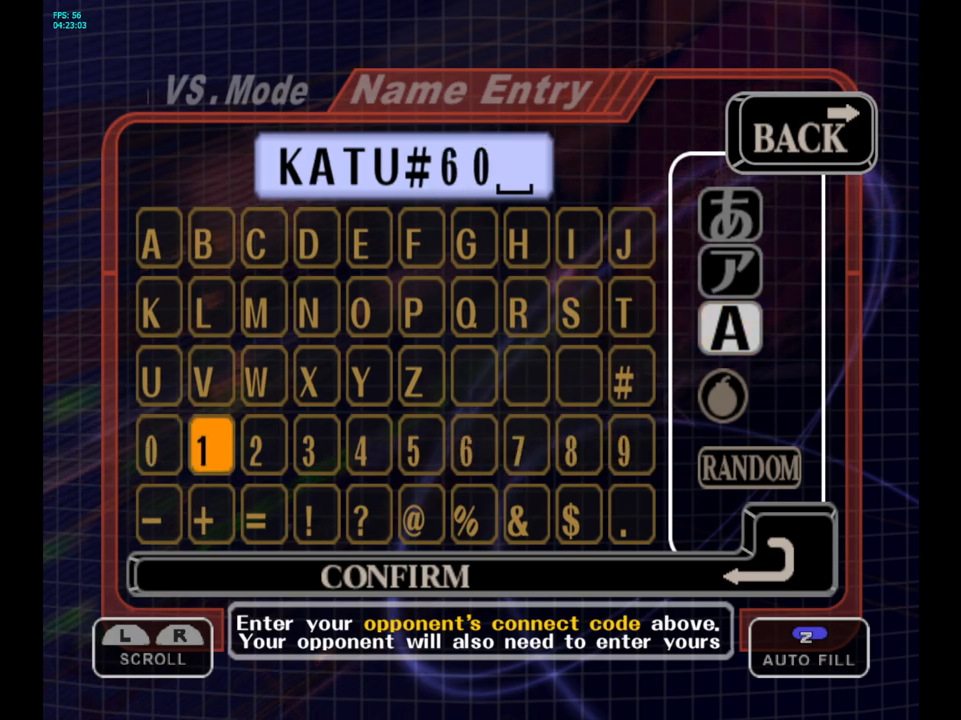
{"buttons": ["A"], "left_stick": "center", "right_stick": "center", "events": [[433, "A", "down"]]}
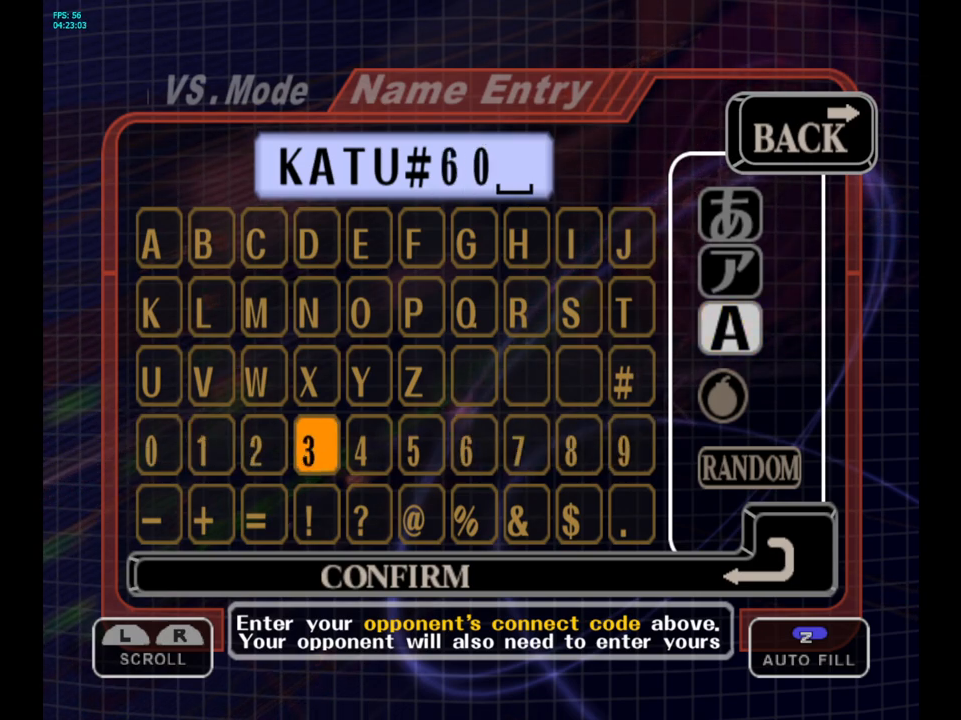
{"buttons": [], "left_stick": "center", "right_stick": "center", "events": [[233, "A", "up"]]}